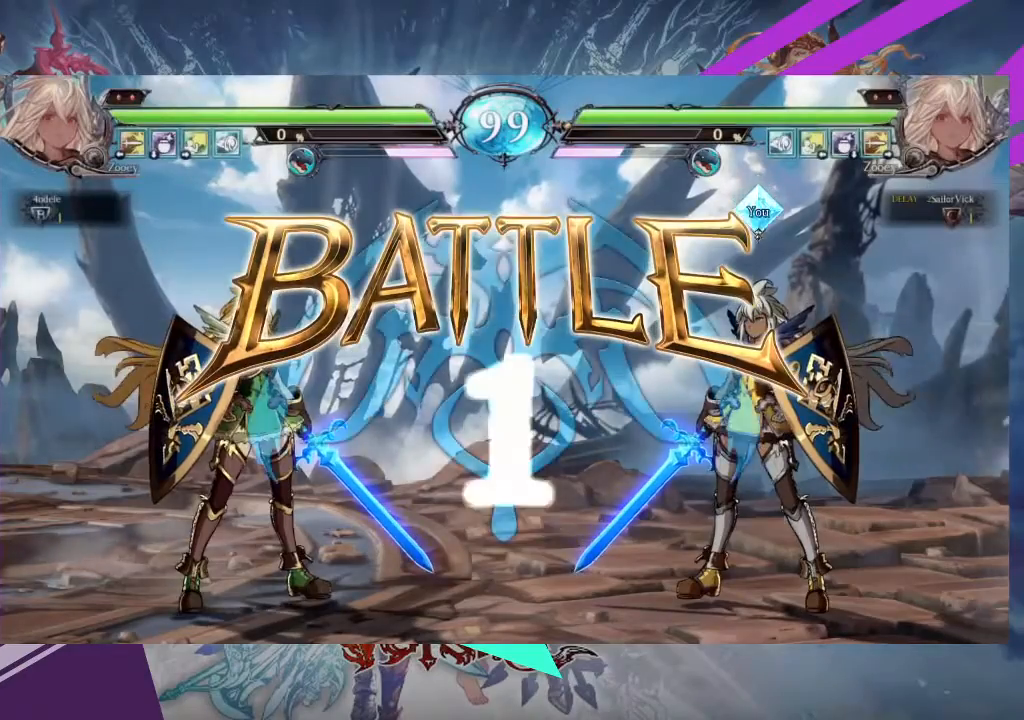
Gameplay with a controller (arcade stick); each line is a JSON object with the inputs held at the frame after it. "events" lists button and stick changes between this image and that frame as [ms after this image, input, new state], when the widget could be followed in between. Not read: L3 R3 other_buttons.
{"buttons": [], "left_stick": "center", "events": [[100, "left_stick", "right"], [434, "left_stick", "center"]]}
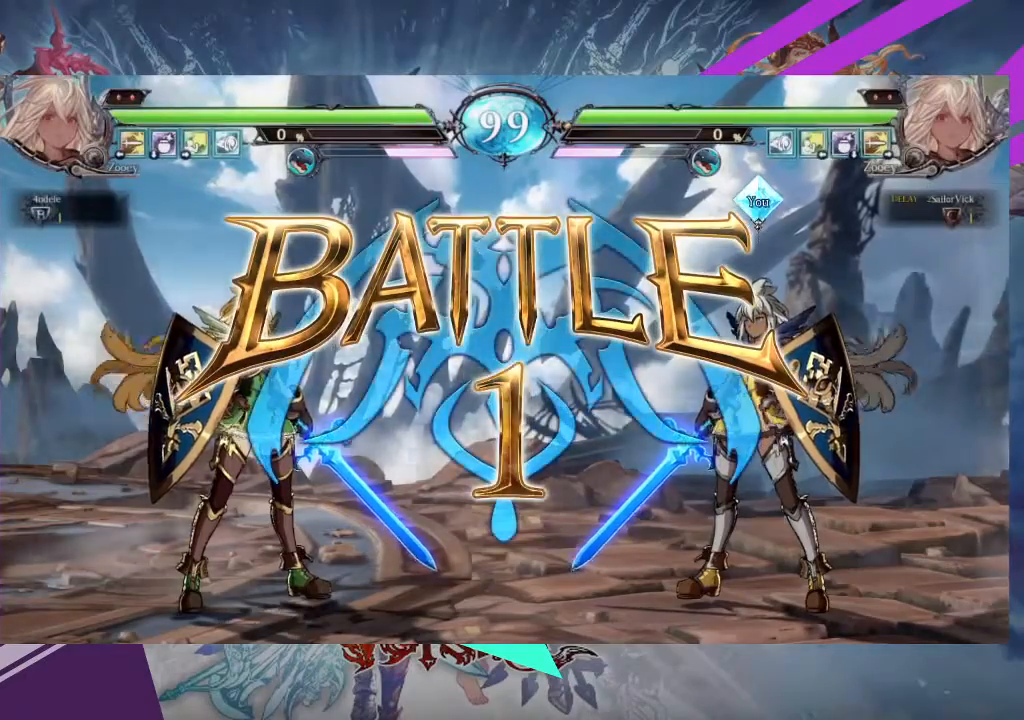
{"buttons": [], "left_stick": "left", "events": [[33, "left_stick", "left"]]}
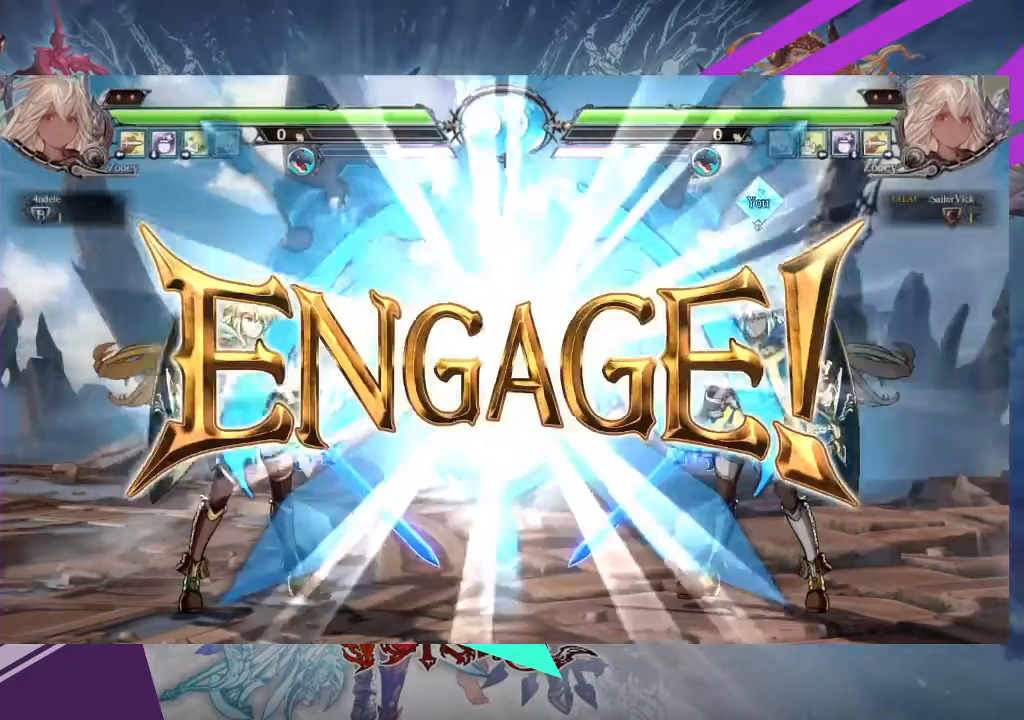
{"buttons": [], "left_stick": "right", "events": [[200, "left_stick", "right"]]}
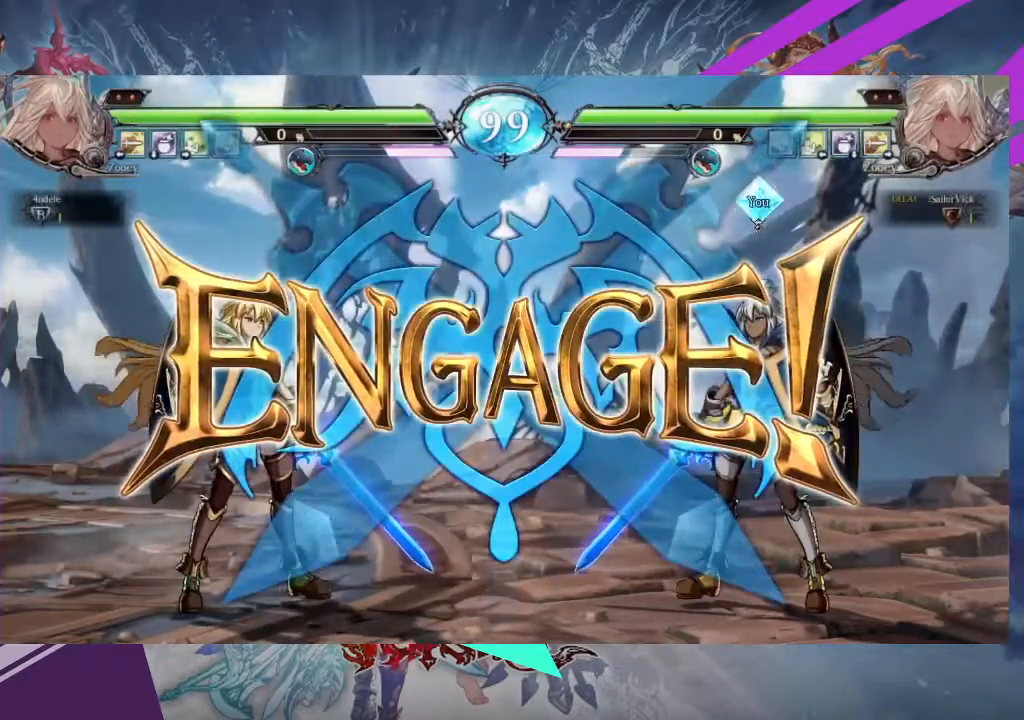
{"buttons": [], "left_stick": "up-left", "events": [[133, "left_stick", "center"], [233, "left_stick", "up-left"]]}
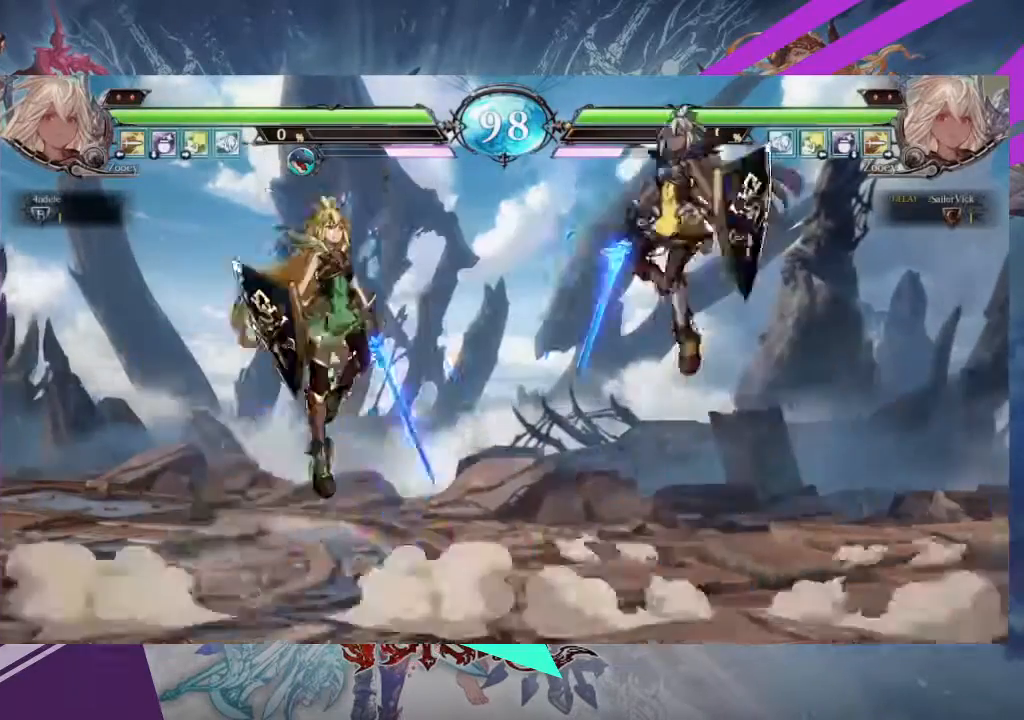
{"buttons": [], "left_stick": "center", "events": [[167, "R2", "down"], [167, "left_stick", "center"], [334, "R2", "up"]]}
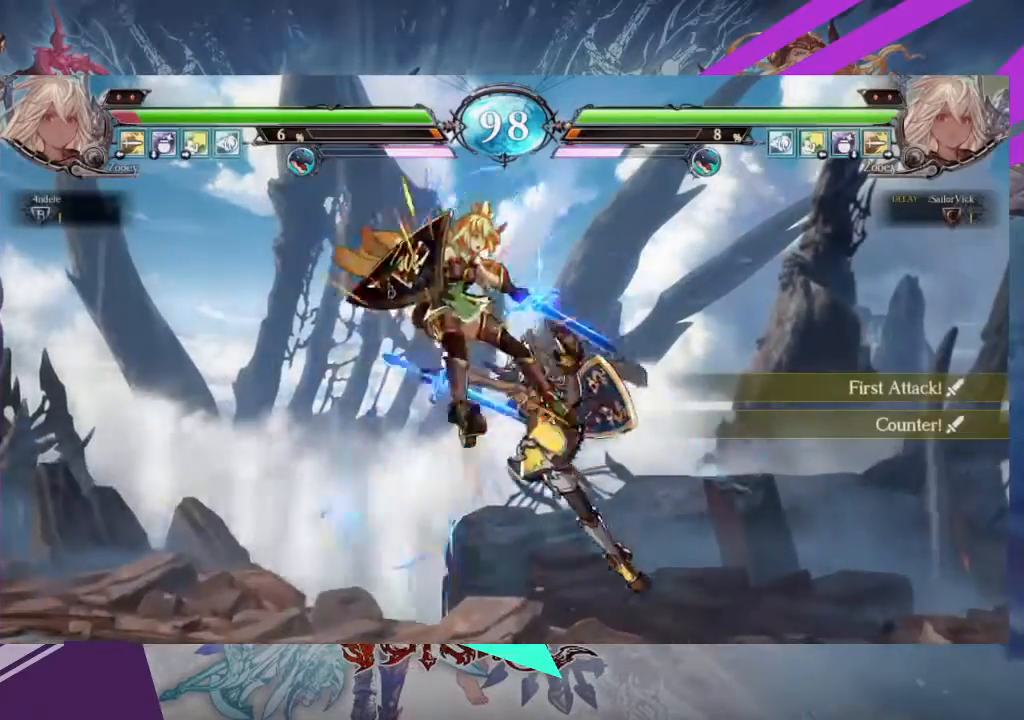
{"buttons": [], "left_stick": "left", "events": [[166, "left_stick", "left"], [233, "left_stick", "center"], [300, "left_stick", "left"]]}
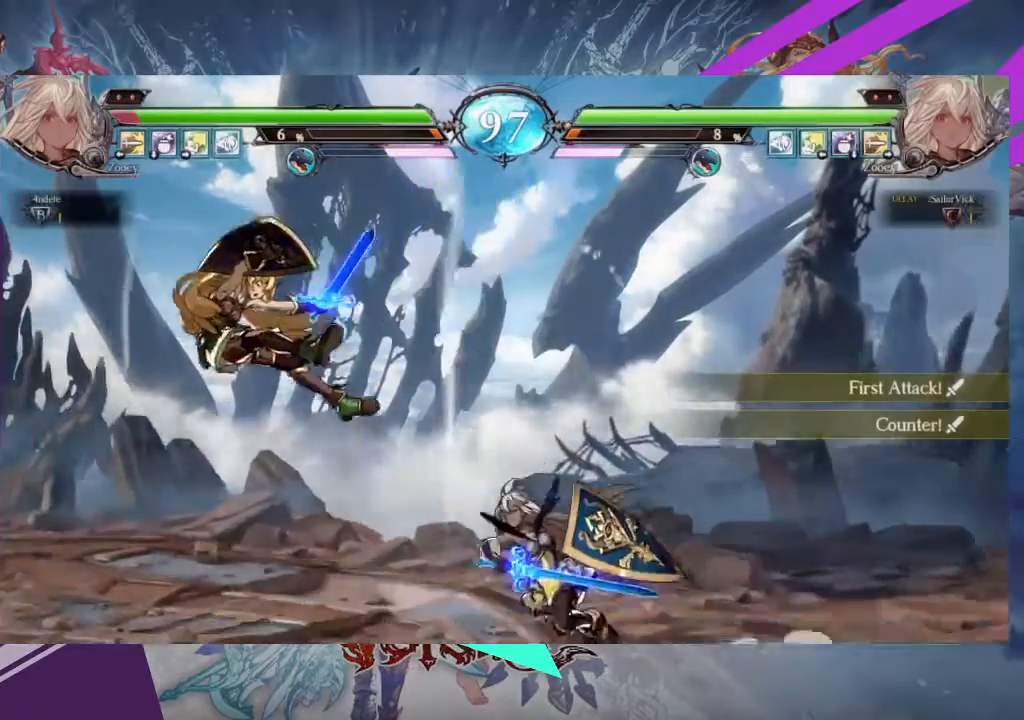
{"buttons": [], "left_stick": "left", "events": []}
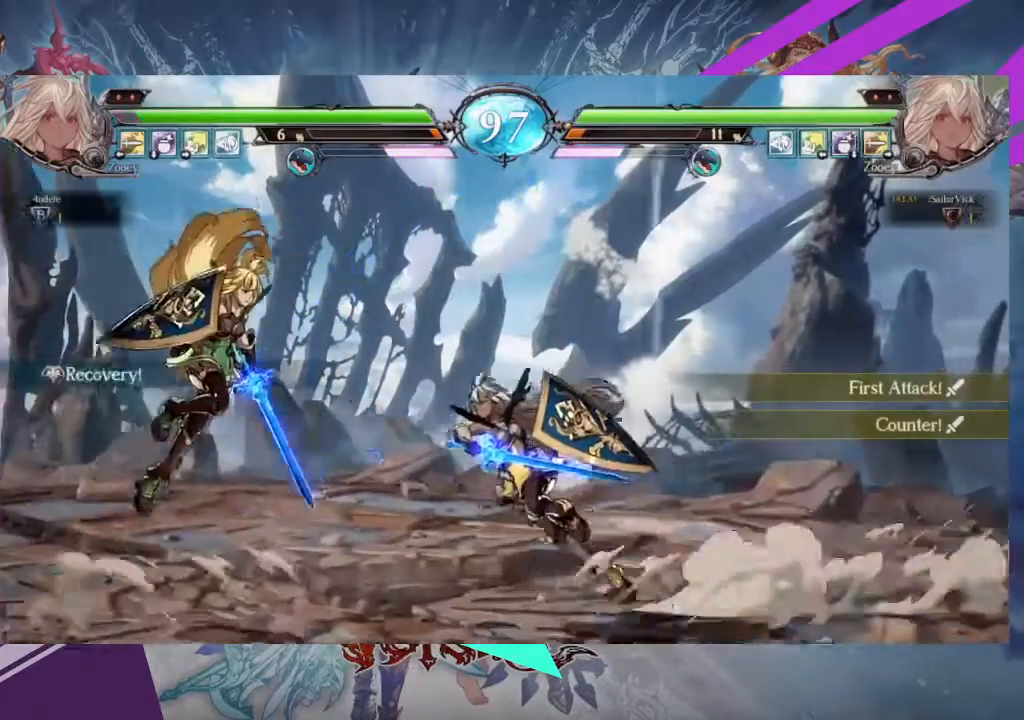
{"buttons": ["TRIANGLE"], "left_stick": "down-right", "events": [[233, "SQUARE", "down"], [300, "left_stick", "down-right"], [367, "SQUARE", "up"], [400, "TRIANGLE", "down"]]}
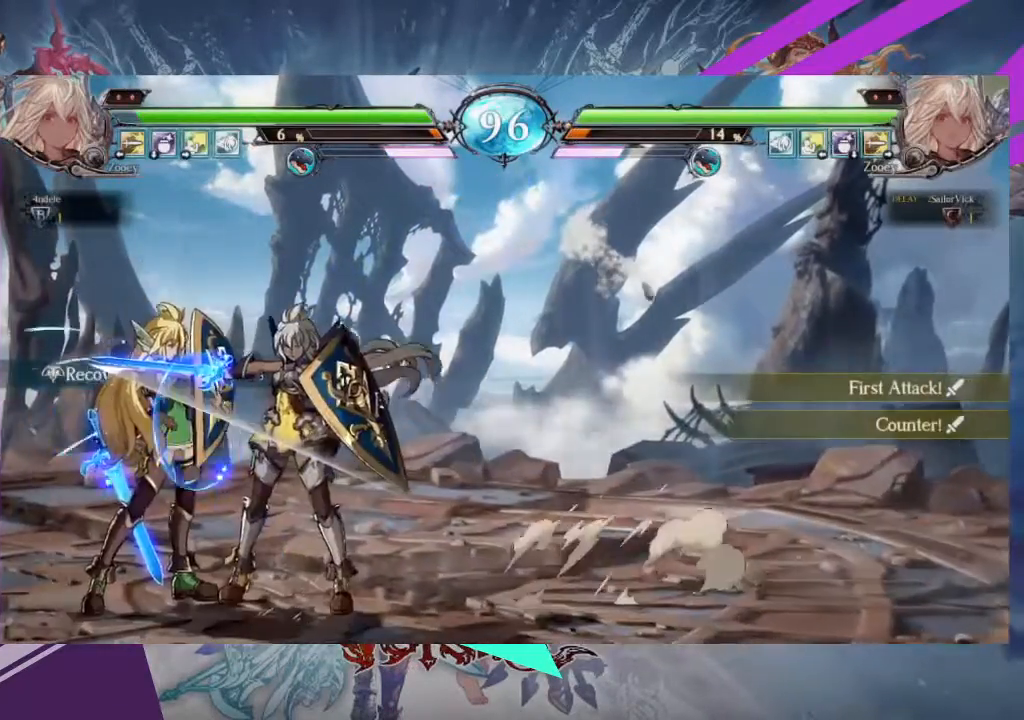
{"buttons": [], "left_stick": "down-right"}
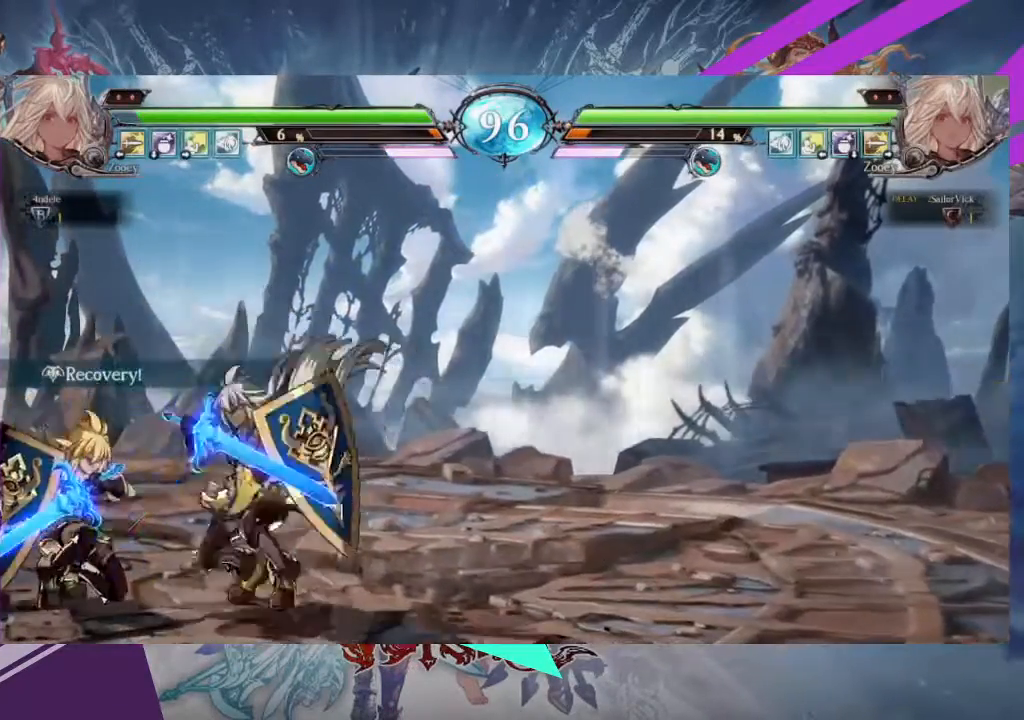
{"buttons": ["TRIANGLE"], "left_stick": "center", "events": [[66, "SQUARE", "down"], [166, "SQUARE", "up"], [300, "SQUARE", "down"], [400, "SQUARE", "up"], [433, "left_stick", "center"], [467, "TRIANGLE", "down"]]}
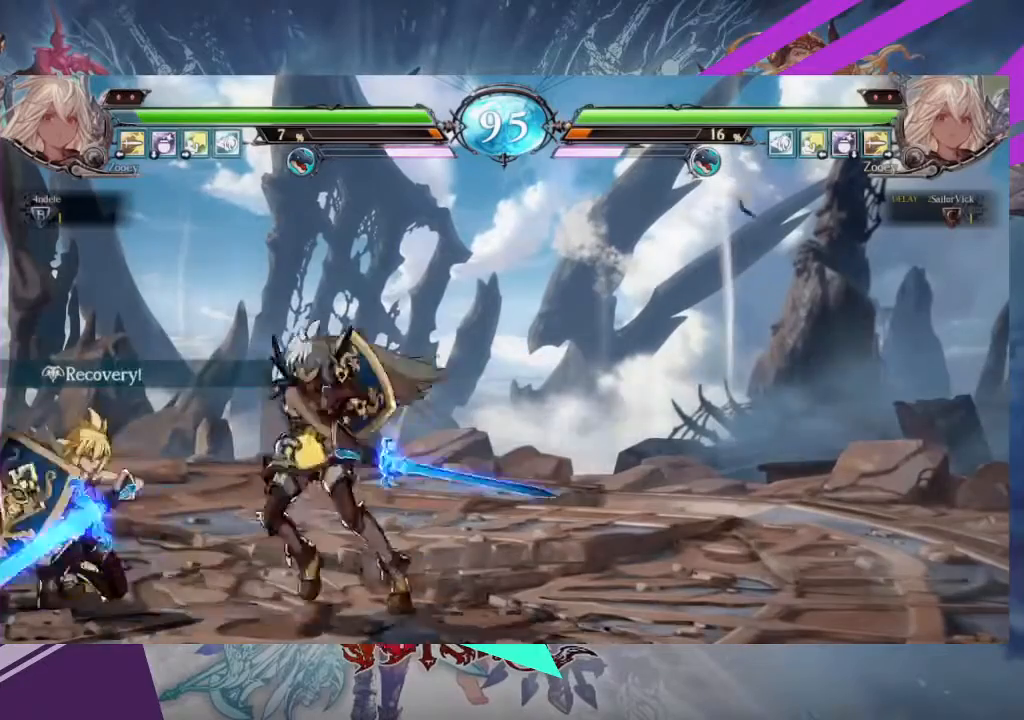
{"buttons": [], "left_stick": "down-right", "events": [[67, "TRIANGLE", "up"], [200, "R1", "down"], [267, "R1", "up"], [367, "left_stick", "down-right"], [467, "TRIANGLE", "down"], [501, "TRIANGLE", "up"]]}
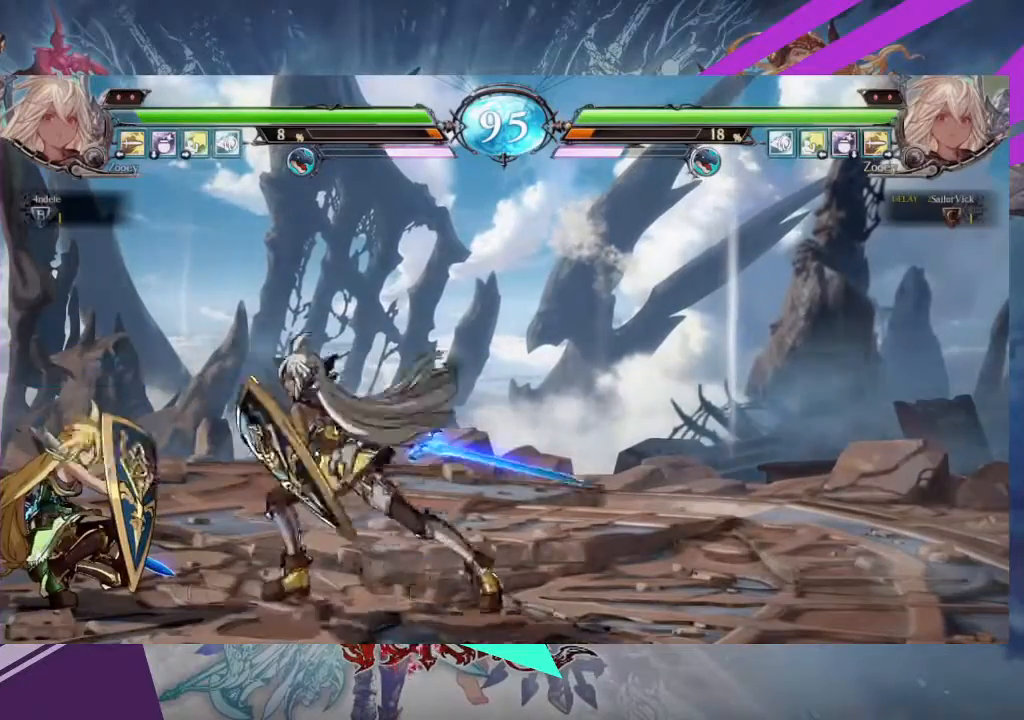
{"buttons": [], "left_stick": "right", "events": [[133, "left_stick", "down"], [267, "left_stick", "right"], [300, "TRIANGLE", "down"], [333, "TRIANGLE", "up"]]}
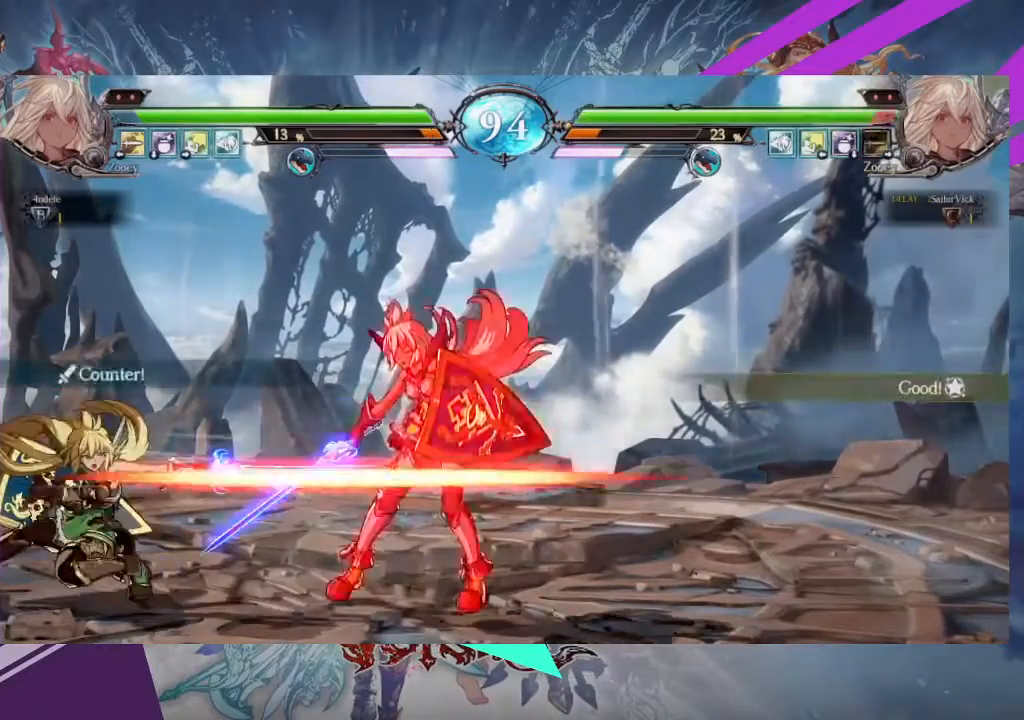
{"buttons": [], "left_stick": "right", "events": []}
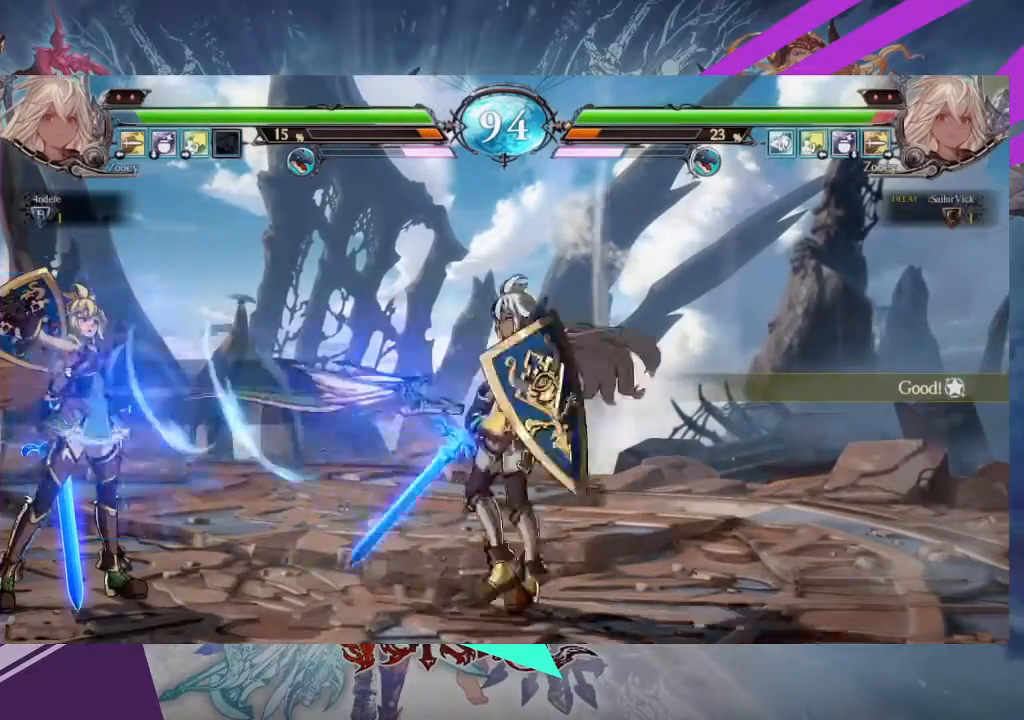
{"buttons": [], "left_stick": "up-left", "events": [[434, "left_stick", "up-left"]]}
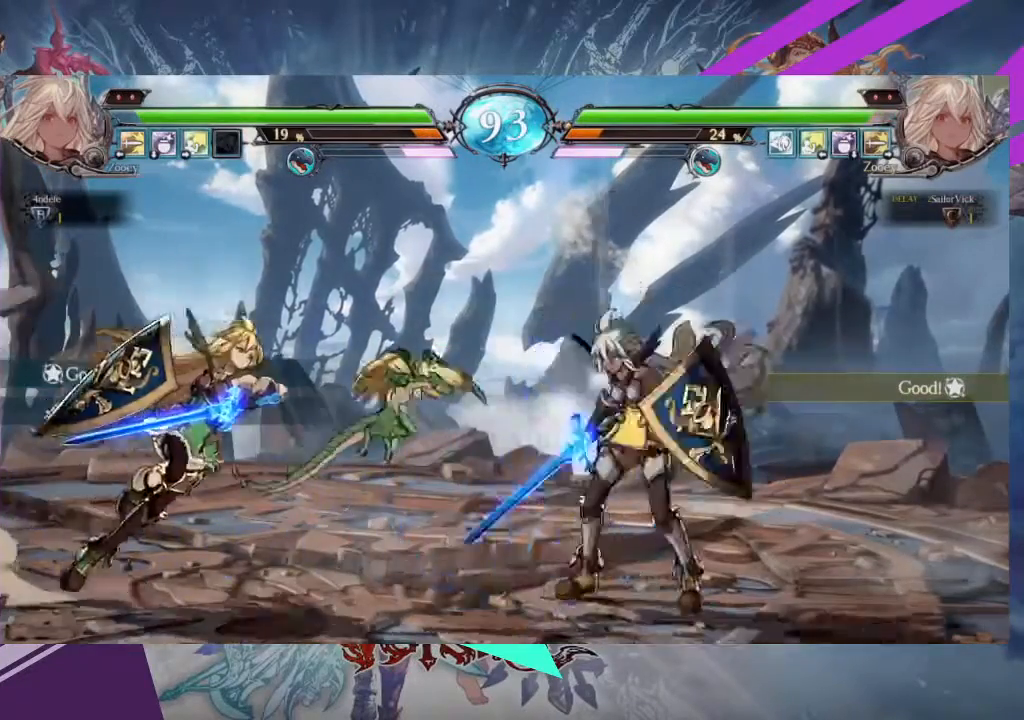
{"buttons": [], "left_stick": "center", "events": [[167, "left_stick", "center"], [200, "R2", "down"], [400, "R2", "up"]]}
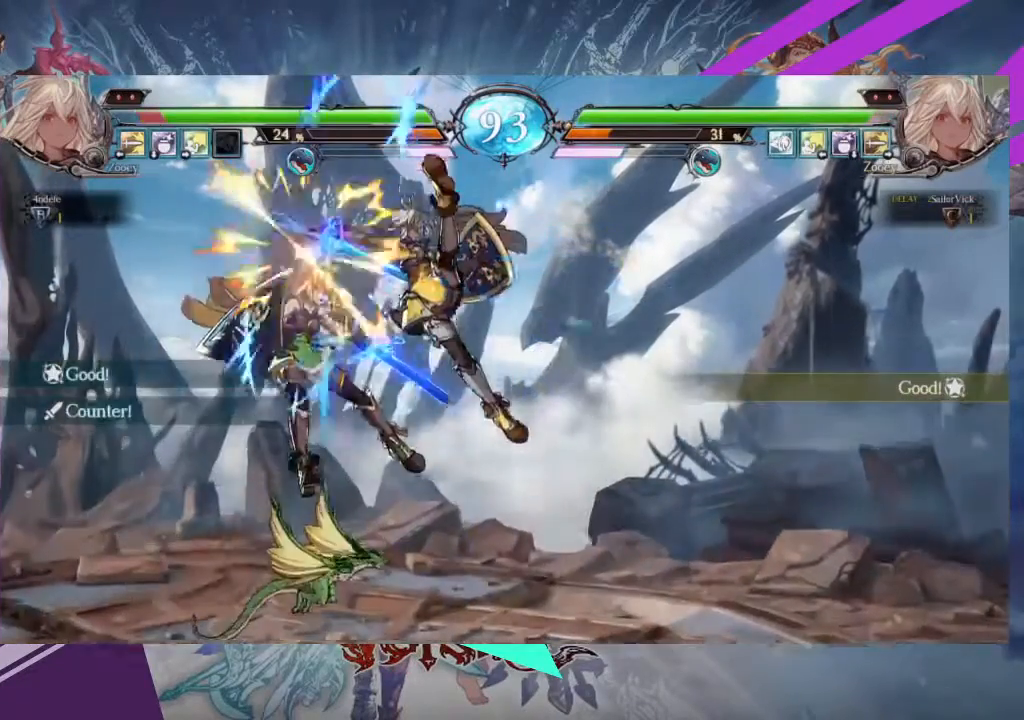
{"buttons": [], "left_stick": "center", "events": [[367, "left_stick", "left"], [467, "left_stick", "center"]]}
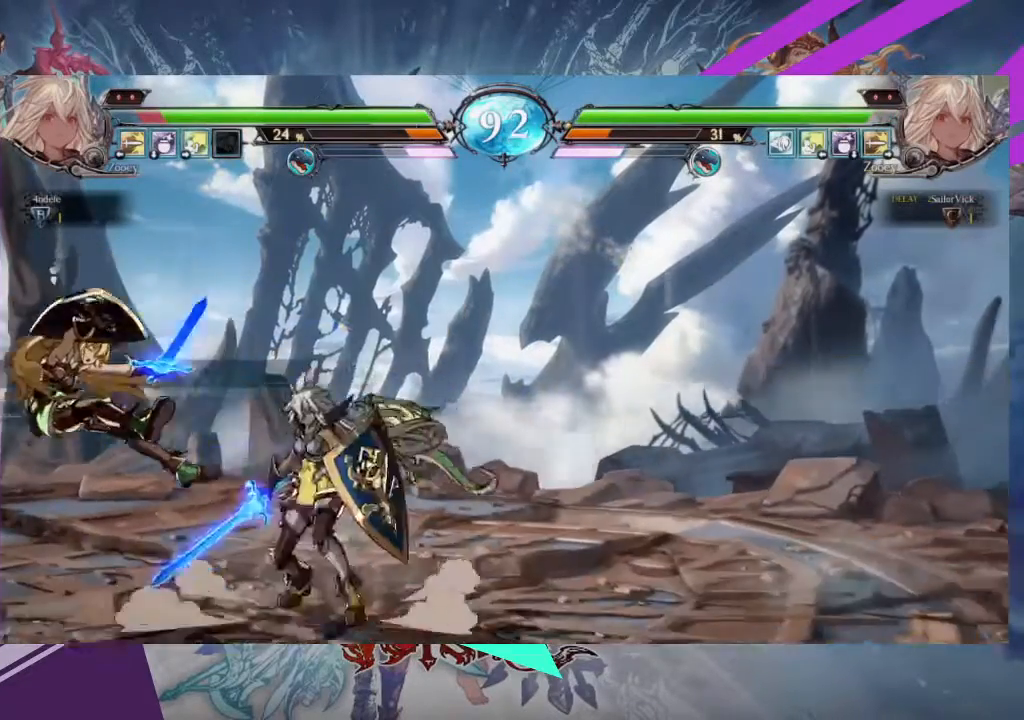
{"buttons": [], "left_stick": "left", "events": [[33, "left_stick", "left"]]}
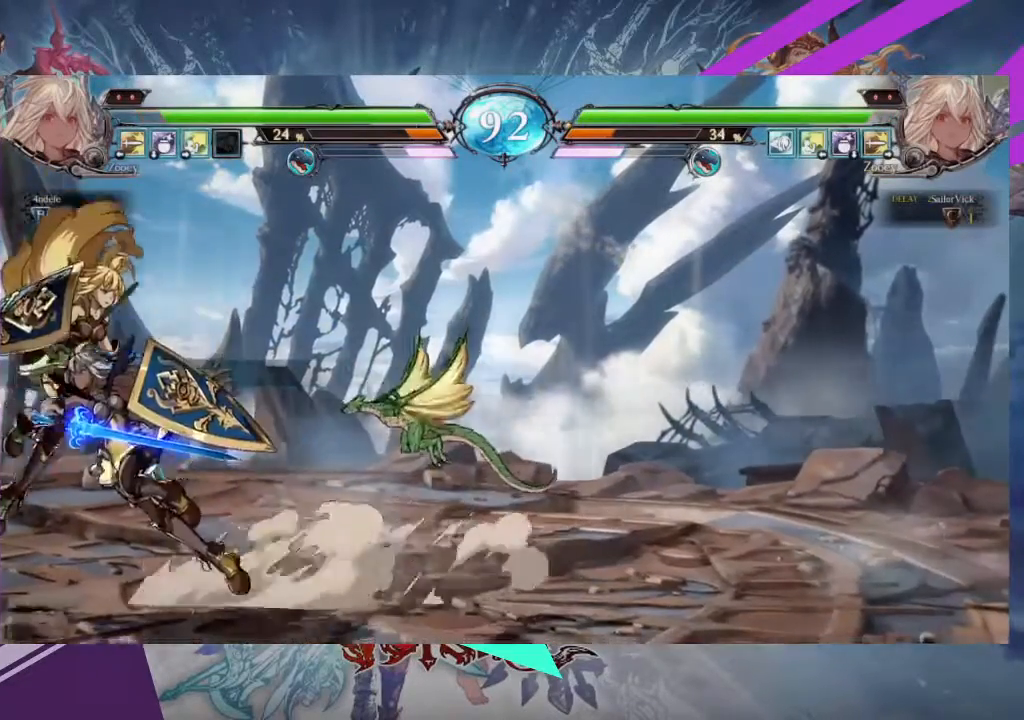
{"buttons": ["SQUARE"], "left_stick": "center", "events": [[67, "SQUARE", "down"], [67, "left_stick", "down-right"], [200, "SQUARE", "up"], [267, "SQUARE", "down"], [367, "SQUARE", "up"], [434, "SQUARE", "down"], [467, "left_stick", "center"]]}
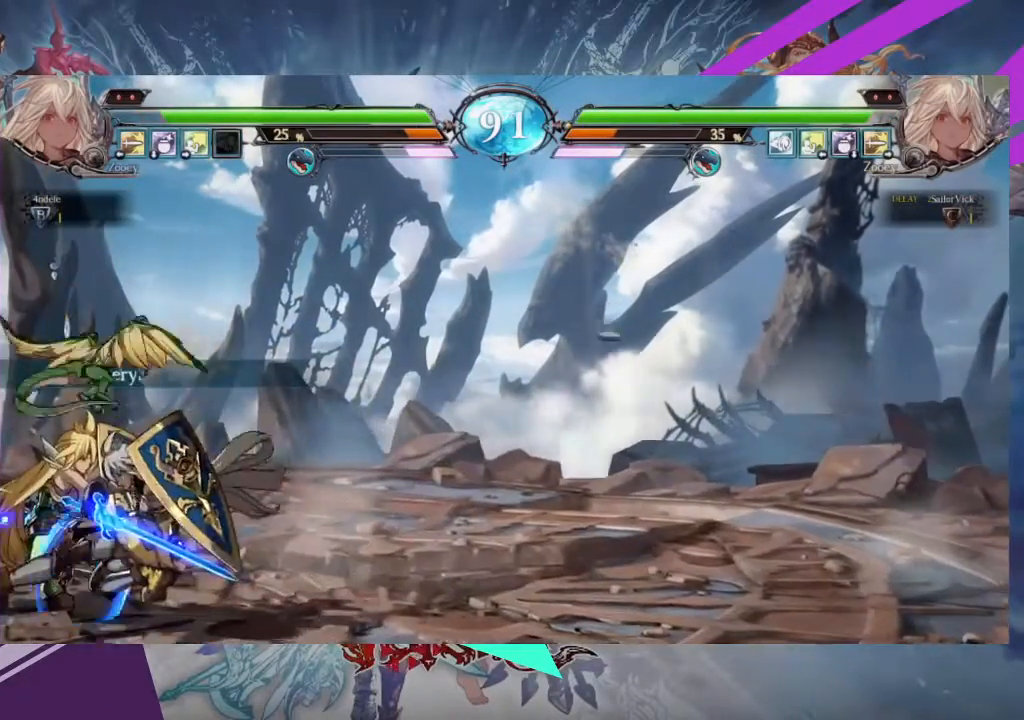
{"buttons": [], "left_stick": "center"}
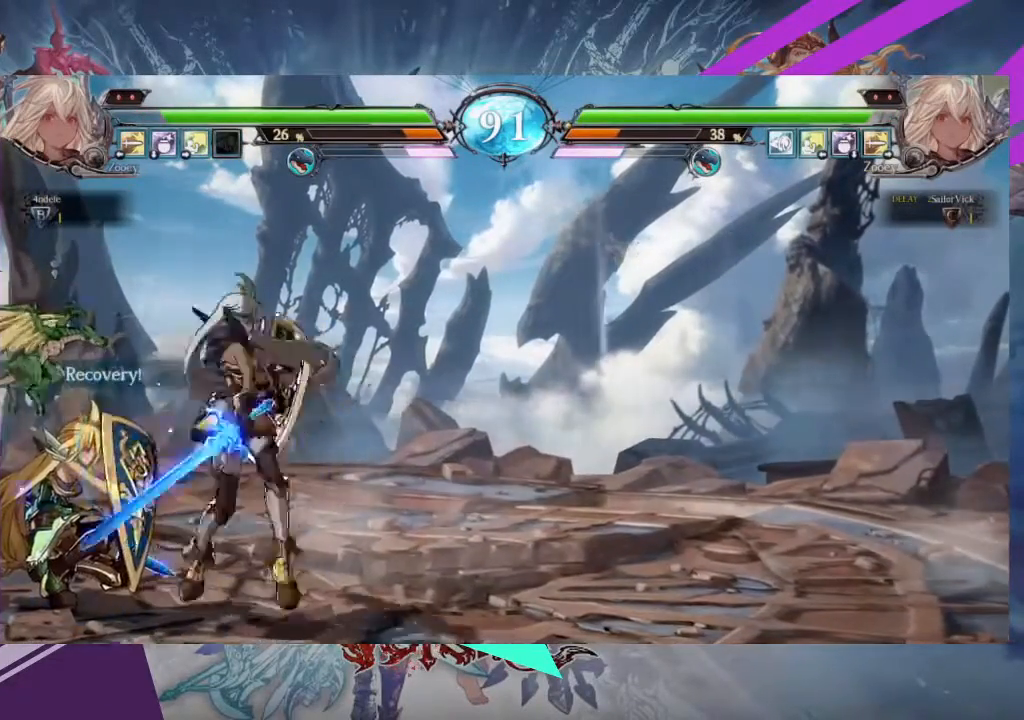
{"buttons": [], "left_stick": "center", "events": [[67, "left_stick", "left"], [200, "left_stick", "right"], [267, "TRIANGLE", "down"], [334, "TRIANGLE", "up"], [334, "left_stick", "center"]]}
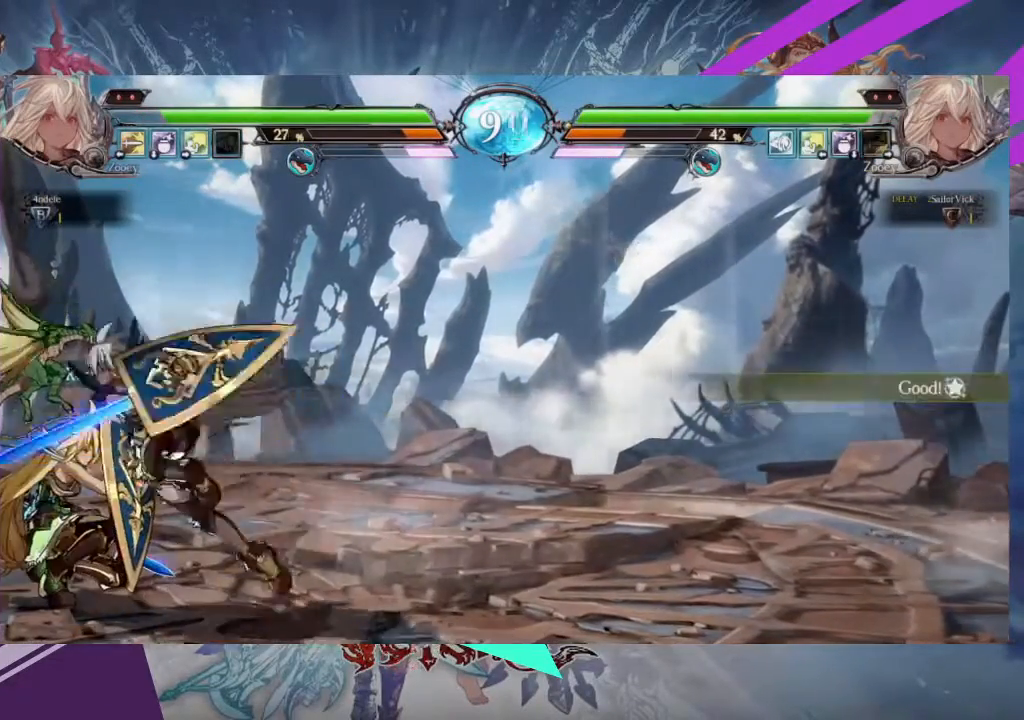
{"buttons": [], "left_stick": "right", "events": [[133, "left_stick", "right"], [233, "TRIANGLE", "down"], [300, "TRIANGLE", "up"], [400, "TRIANGLE", "down"], [467, "TRIANGLE", "up"]]}
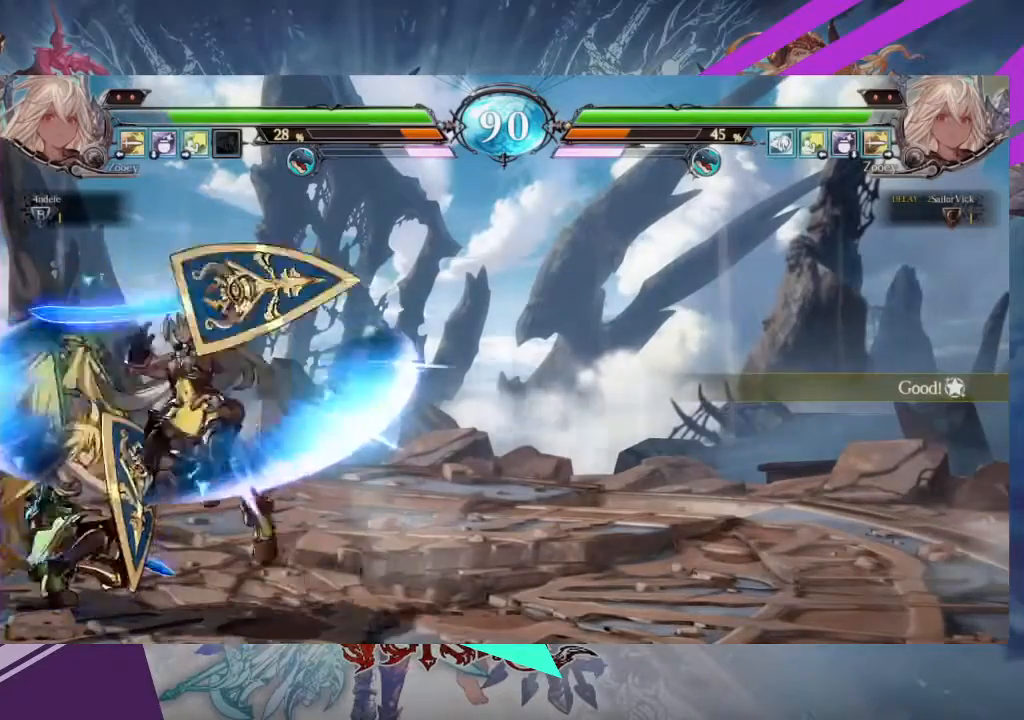
{"buttons": [], "left_stick": "down-right", "events": [[34, "TRIANGLE", "down"], [34, "left_stick", "down-right"], [167, "TRIANGLE", "up"]]}
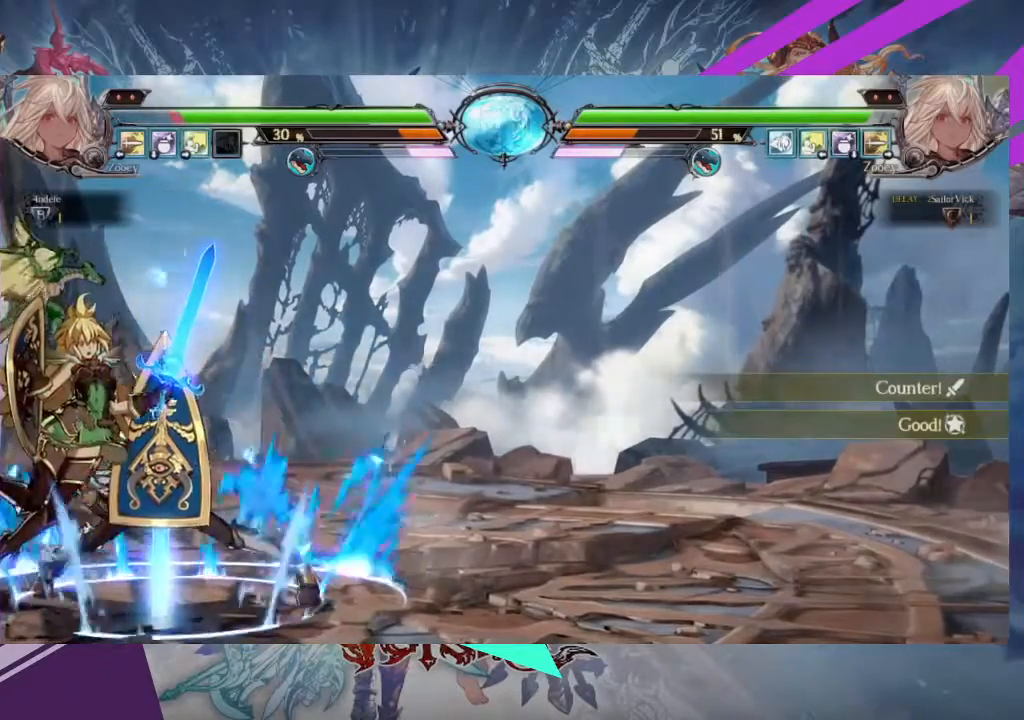
{"buttons": [], "left_stick": "left", "events": [[233, "left_stick", "center"], [467, "left_stick", "left"]]}
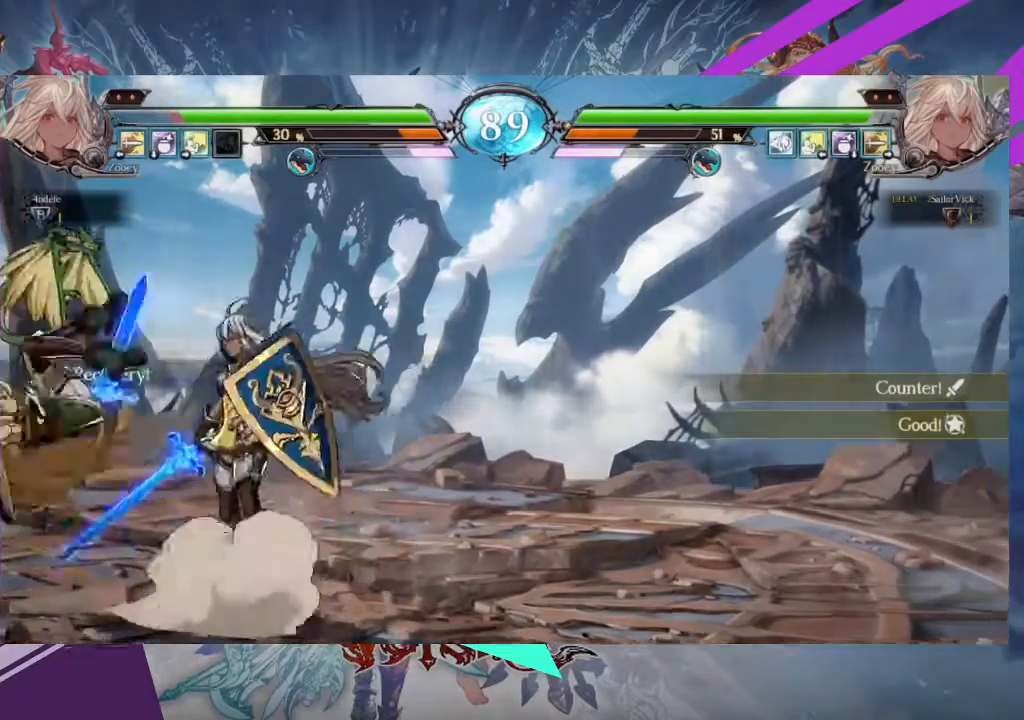
{"buttons": [], "left_stick": "center", "events": [[34, "left_stick", "center"], [100, "left_stick", "left"], [367, "left_stick", "up-left"], [501, "left_stick", "center"]]}
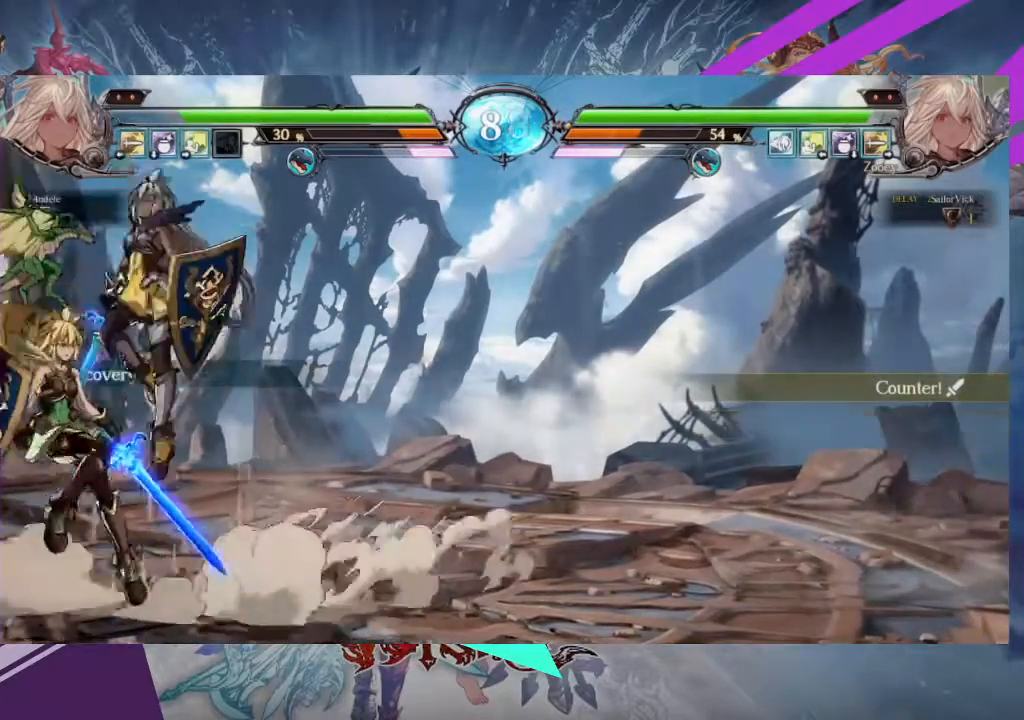
{"buttons": ["R2"], "left_stick": "center", "events": [[400, "R2", "down"]]}
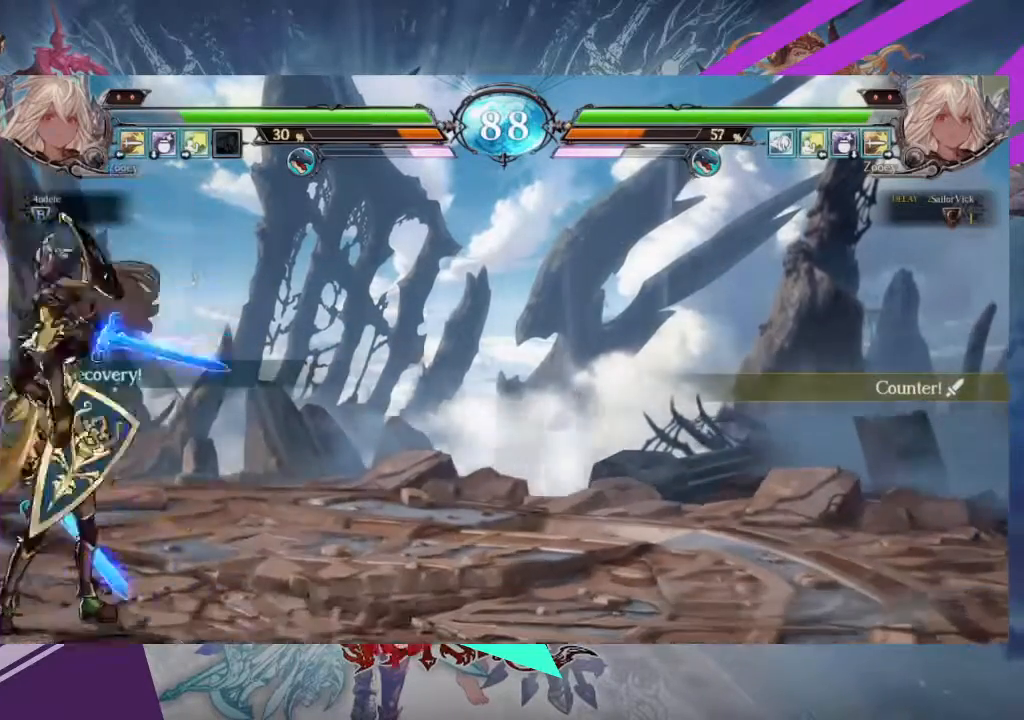
{"buttons": ["SQUARE"], "left_stick": "down-right", "events": [[67, "R2", "up"], [367, "left_stick", "down"], [434, "SQUARE", "down"], [467, "left_stick", "down-right"]]}
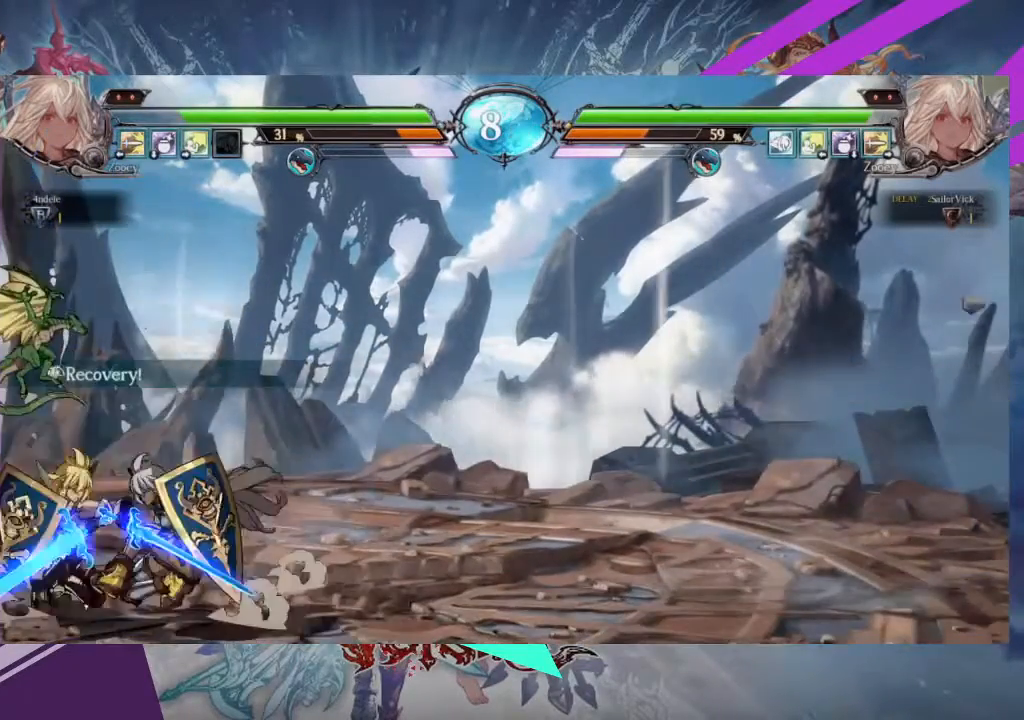
{"buttons": [], "left_stick": "center", "events": [[33, "SQUARE", "up"], [66, "left_stick", "center"], [167, "R1", "down"], [167, "TRIANGLE", "down"], [267, "R1", "up"], [267, "TRIANGLE", "up"]]}
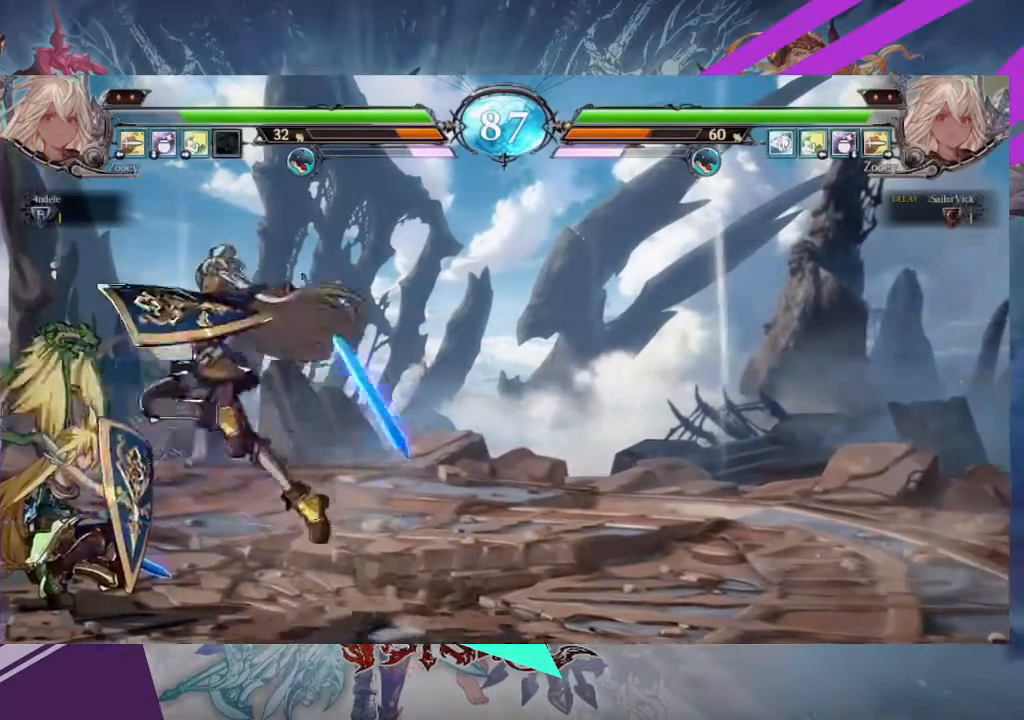
{"buttons": [], "left_stick": "down-right", "events": [[334, "left_stick", "down-right"]]}